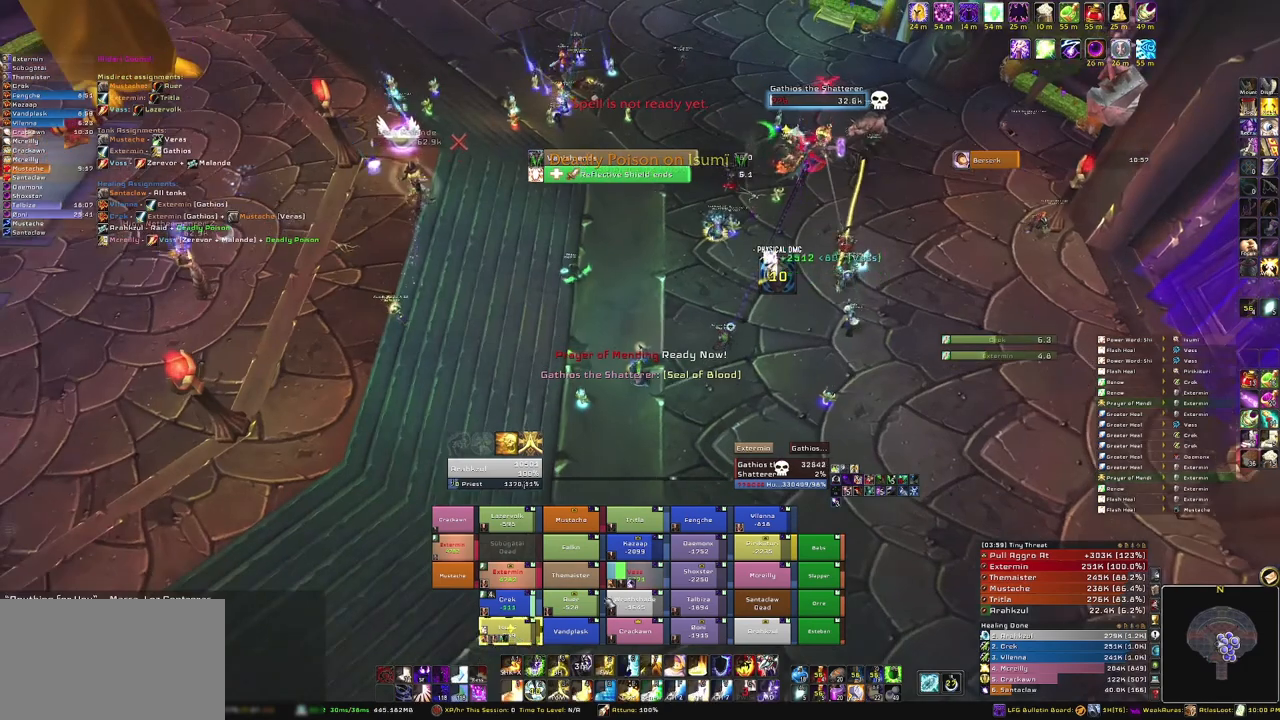
Gameplay with keyboard and mouse; each line is a JSON object with the keys and mouse buttons held at the frame after it. "events" lists presses ("down") and releases ("up") of "1", "2", "3", "4", "5", "a", "alt", "b", "c", "ctrl", "d", "e", "f", "g", "q", "r", "s", "shift", "space", "t", "tab", "tilde", "v", "w", "x", "z", "mouse_left", "mouse_wheel", "mouse_right", "mouse_mb4" and "mouse_mb5" between this image and that frame as [ms after this image, input, new state], when the widget could be followed in between. "mouse_left", "mouse_wheel", "mouse_right", "mouse_mb4", "mouse_mb5" = the "left", "wheel", "right", "mb4", "mb5" buttons of the "mouse" list. No other keys are recorded. "wheel" means that the mouse wheel is clicked or scrolled. Mouse movement is not recorded.
{"keys": ["c"], "mouse": [], "events": [[467, "c", "down"]]}
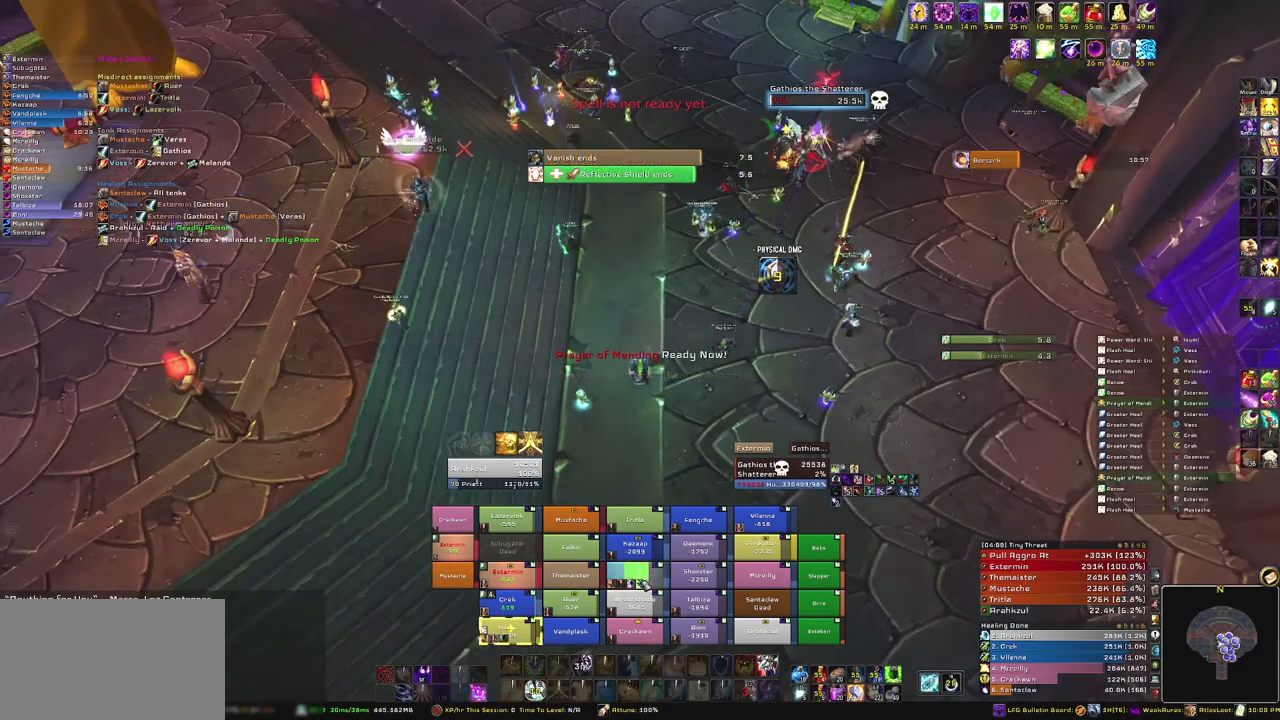
{"keys": [], "mouse": [], "events": [[100, "c", "up"]]}
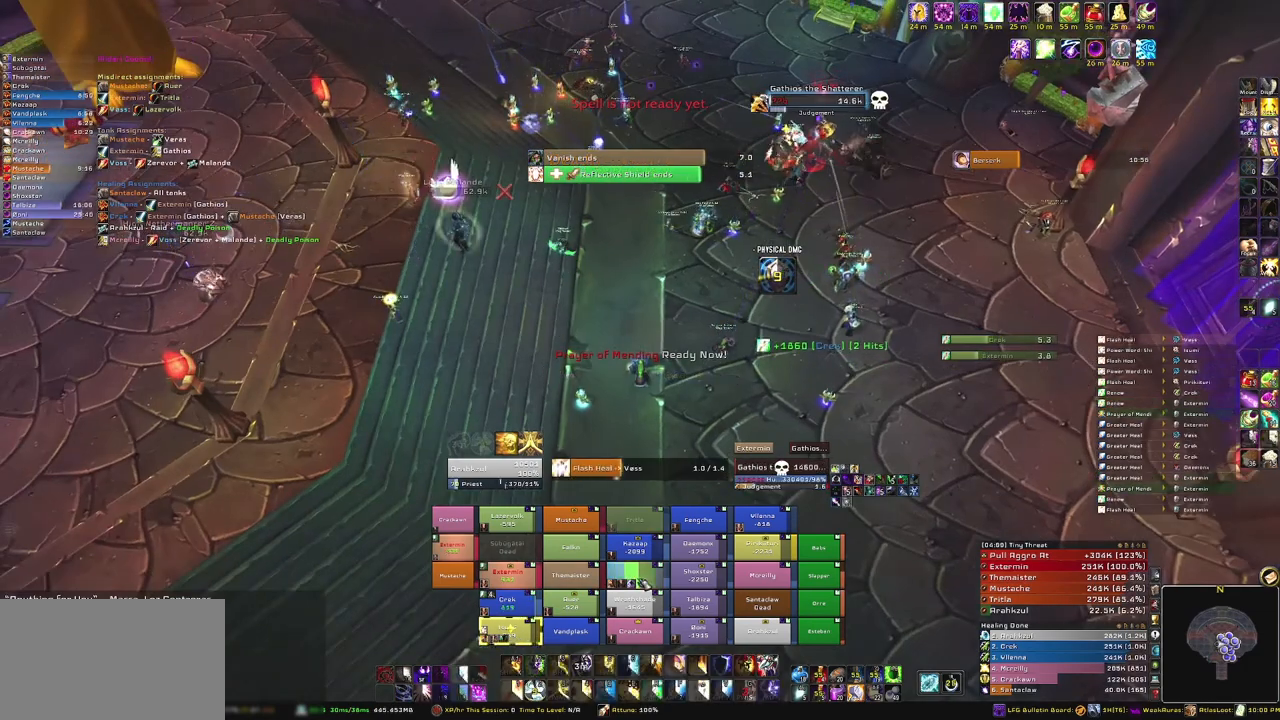
{"keys": [], "mouse": [], "events": []}
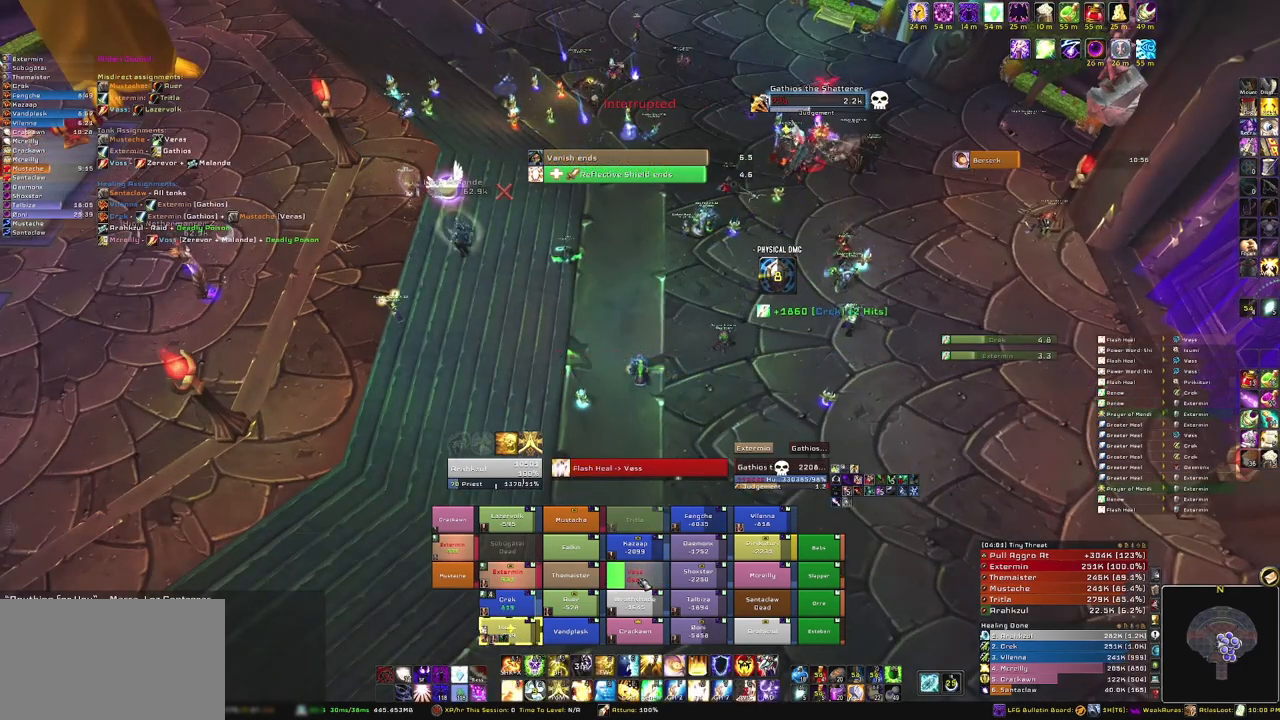
{"keys": [], "mouse": [], "events": []}
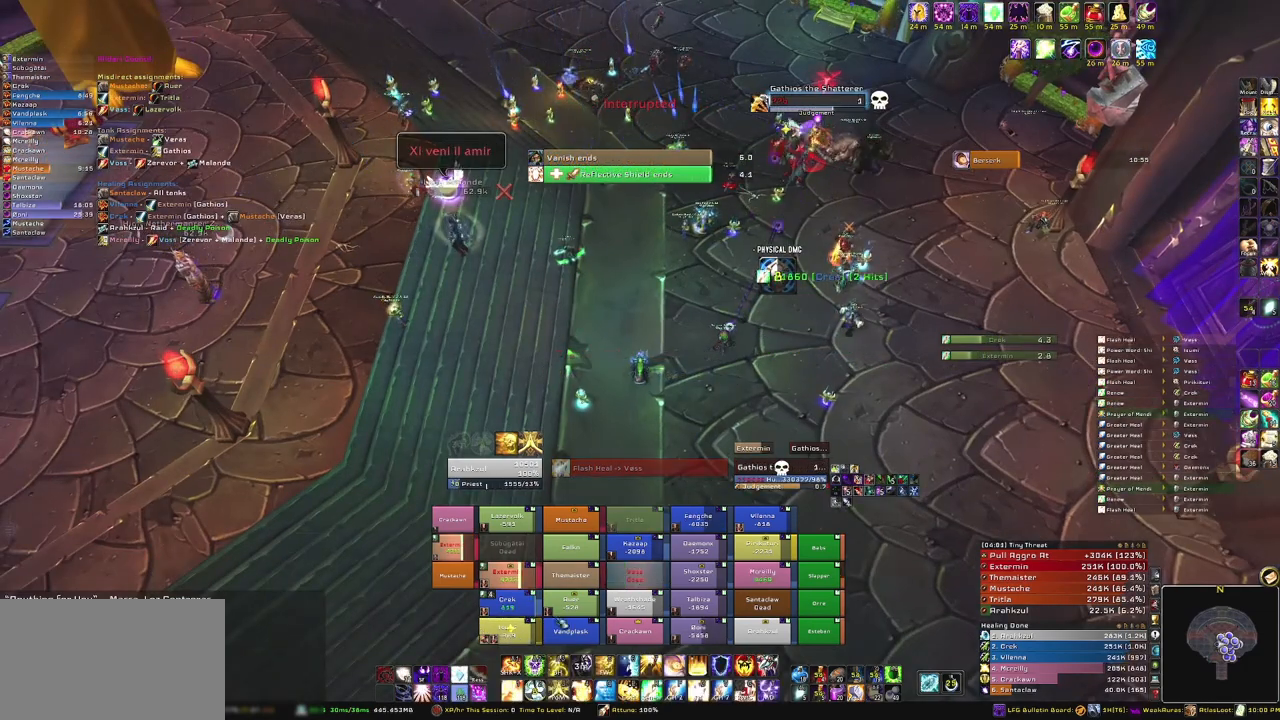
{"keys": [], "mouse": [], "events": [[334, "c", "down"], [467, "c", "up"]]}
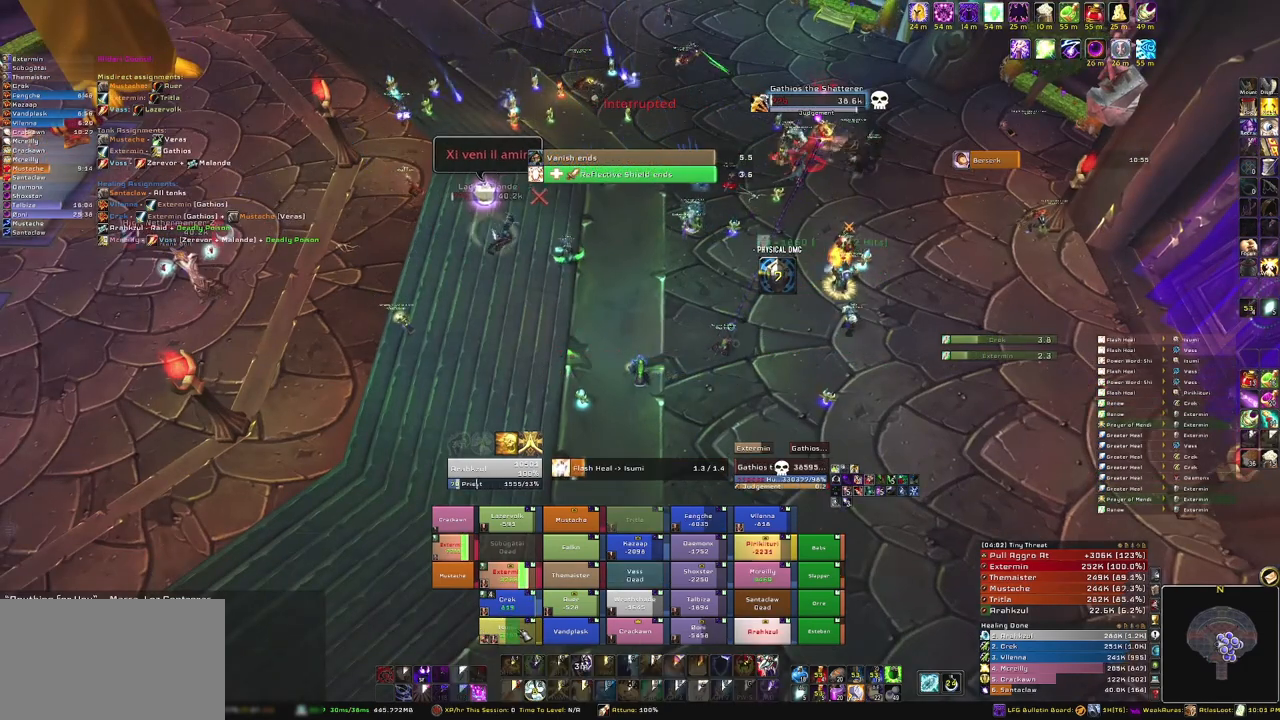
{"keys": [], "mouse": ["right"], "events": [[433, "mouse_right", "down"]]}
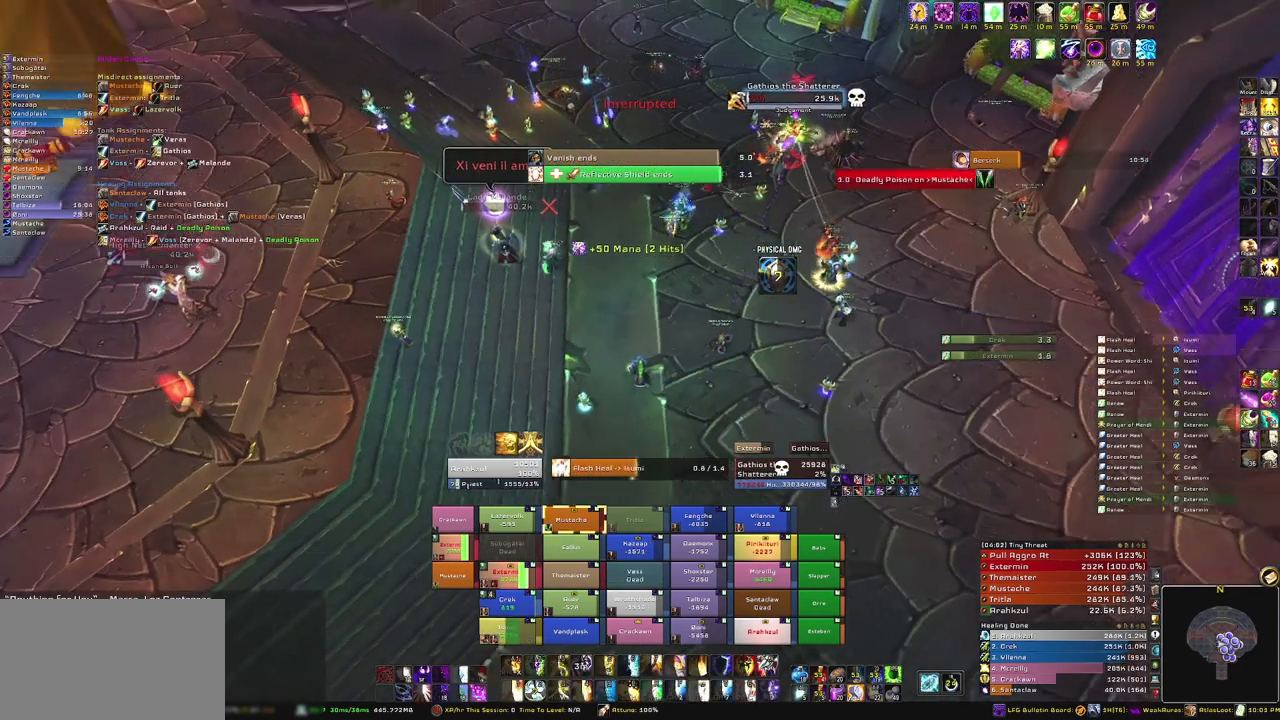
{"keys": [], "mouse": [], "events": [[301, "mouse_right", "up"]]}
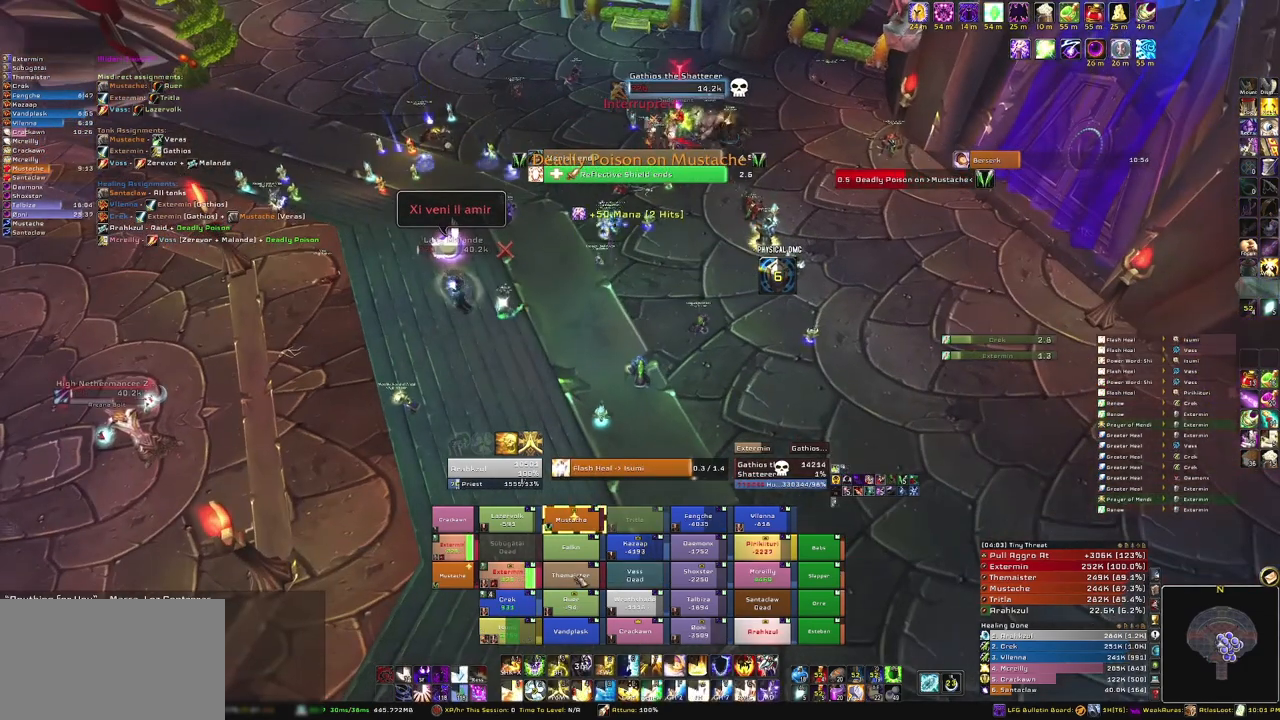
{"keys": [], "mouse": [], "events": []}
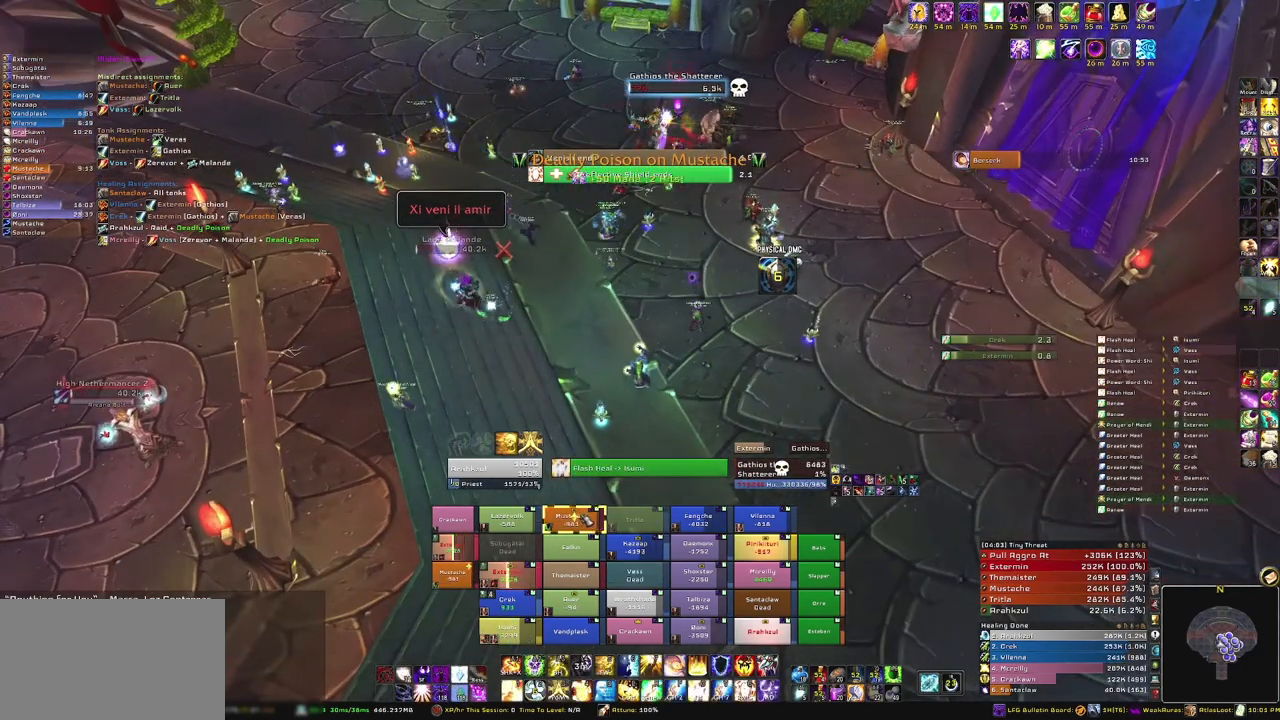
{"keys": [], "mouse": [], "events": [[234, "g", "down"], [401, "g", "up"]]}
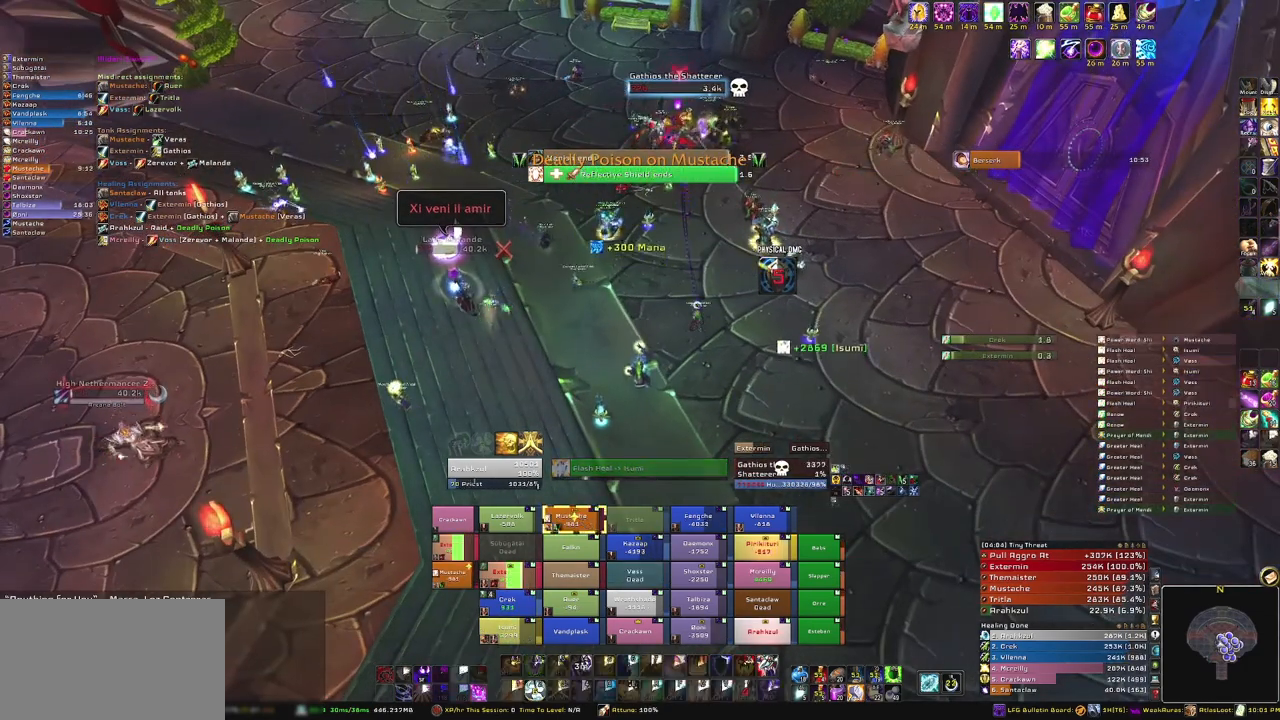
{"keys": ["s"], "mouse": [], "events": [[33, "mouse_right", "down"], [66, "a", "down"], [200, "s", "down"], [267, "a", "up"], [267, "mouse_right", "up"]]}
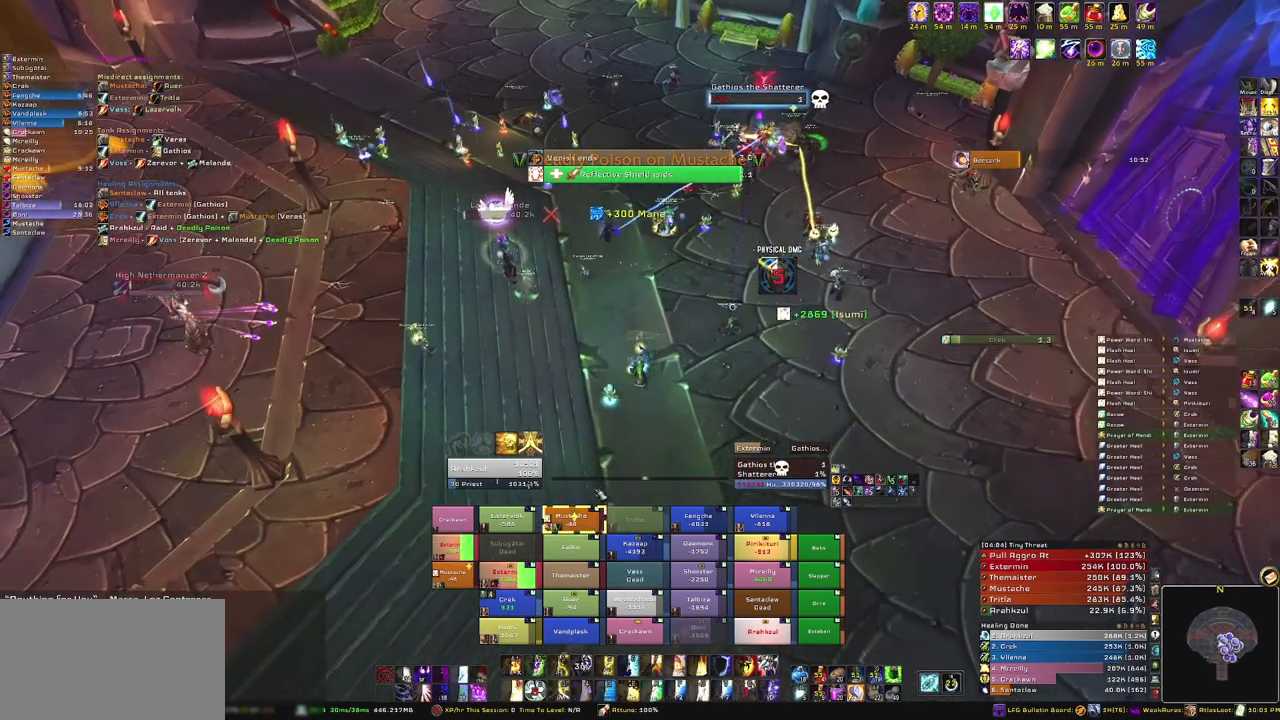
{"keys": ["s"], "mouse": [], "events": []}
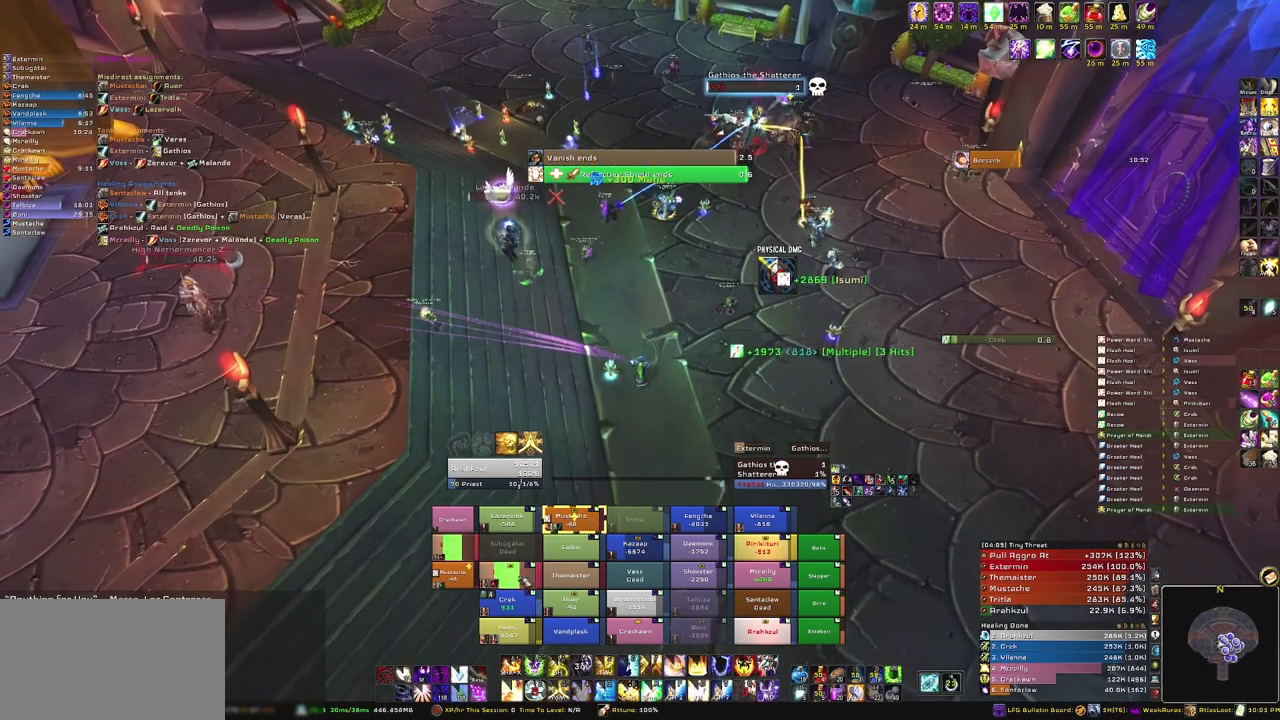
{"keys": [], "mouse": [], "events": [[233, "s", "up"], [367, "c", "down"], [467, "c", "up"]]}
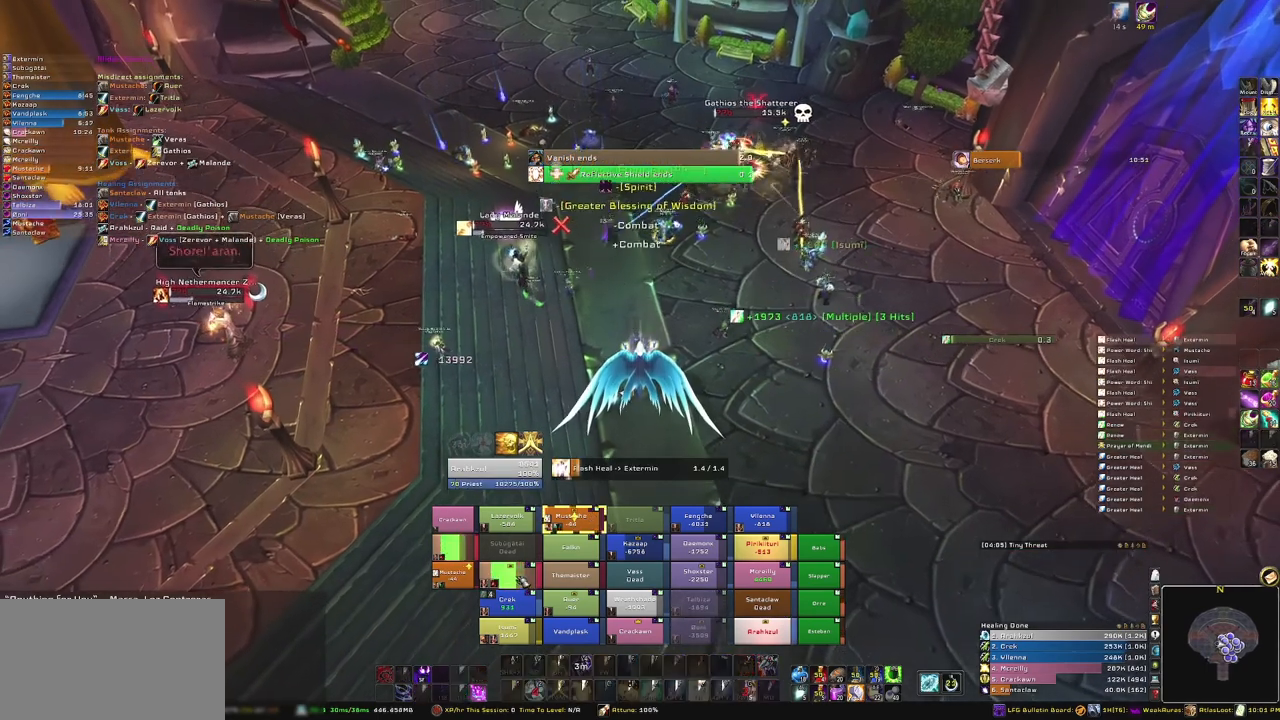
{"keys": [], "mouse": [], "events": []}
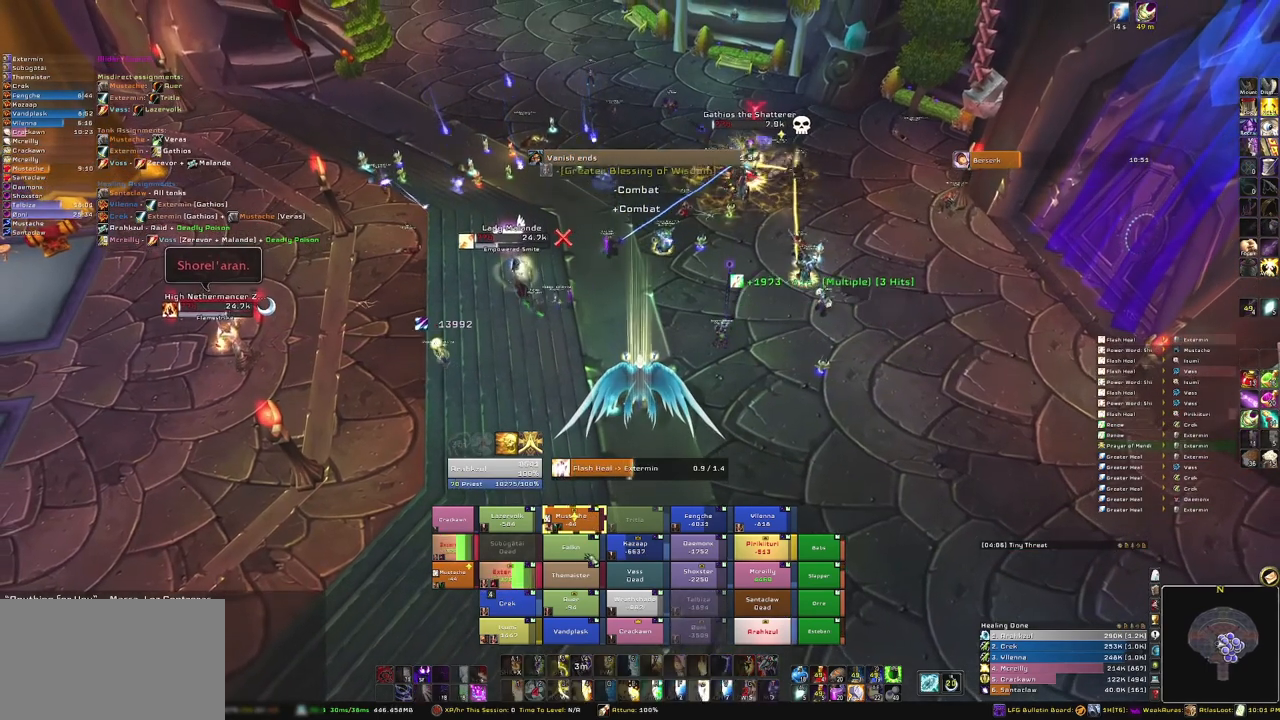
{"keys": [], "mouse": [], "events": []}
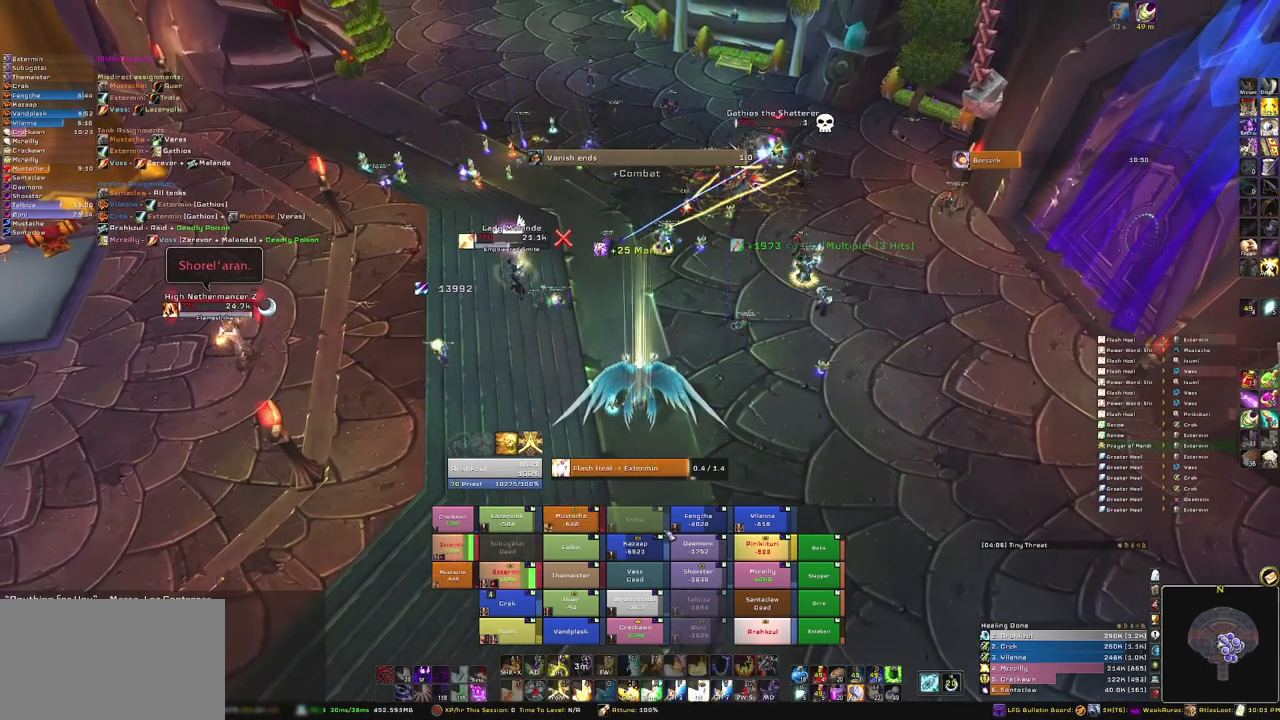
{"keys": ["c"], "mouse": [], "events": [[467, "c", "down"]]}
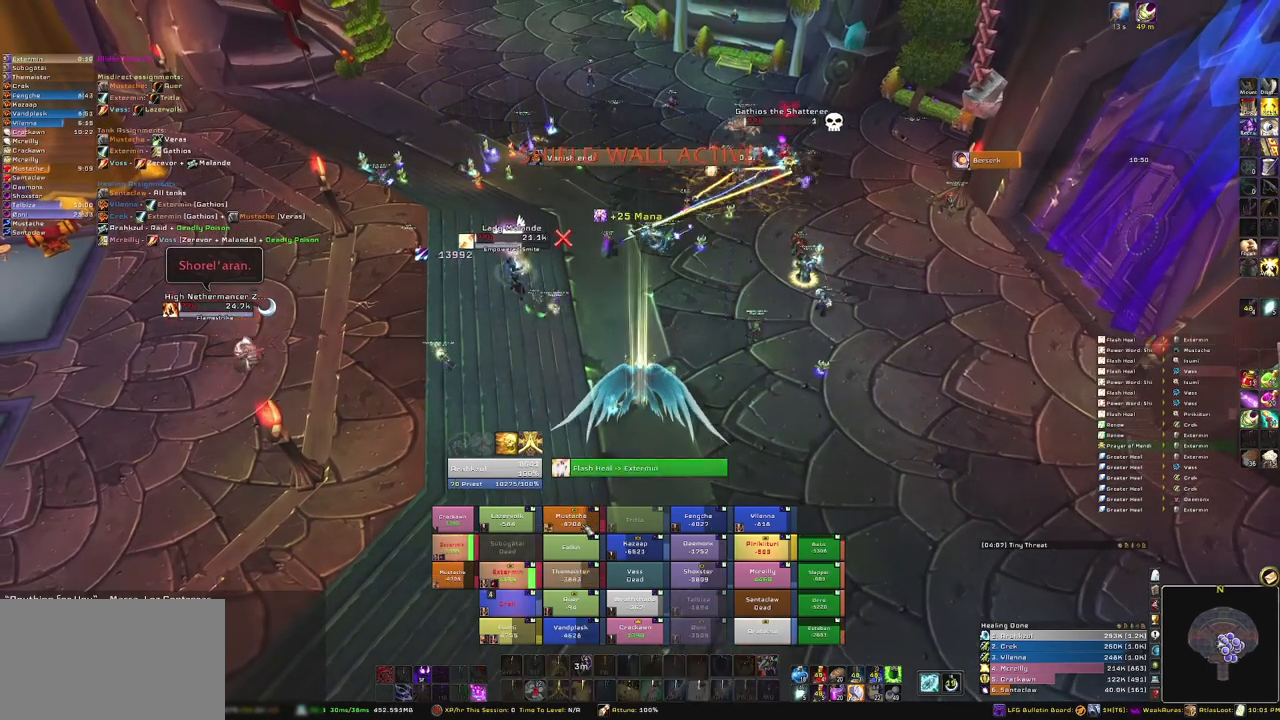
{"keys": [], "mouse": [], "events": [[100, "c", "up"]]}
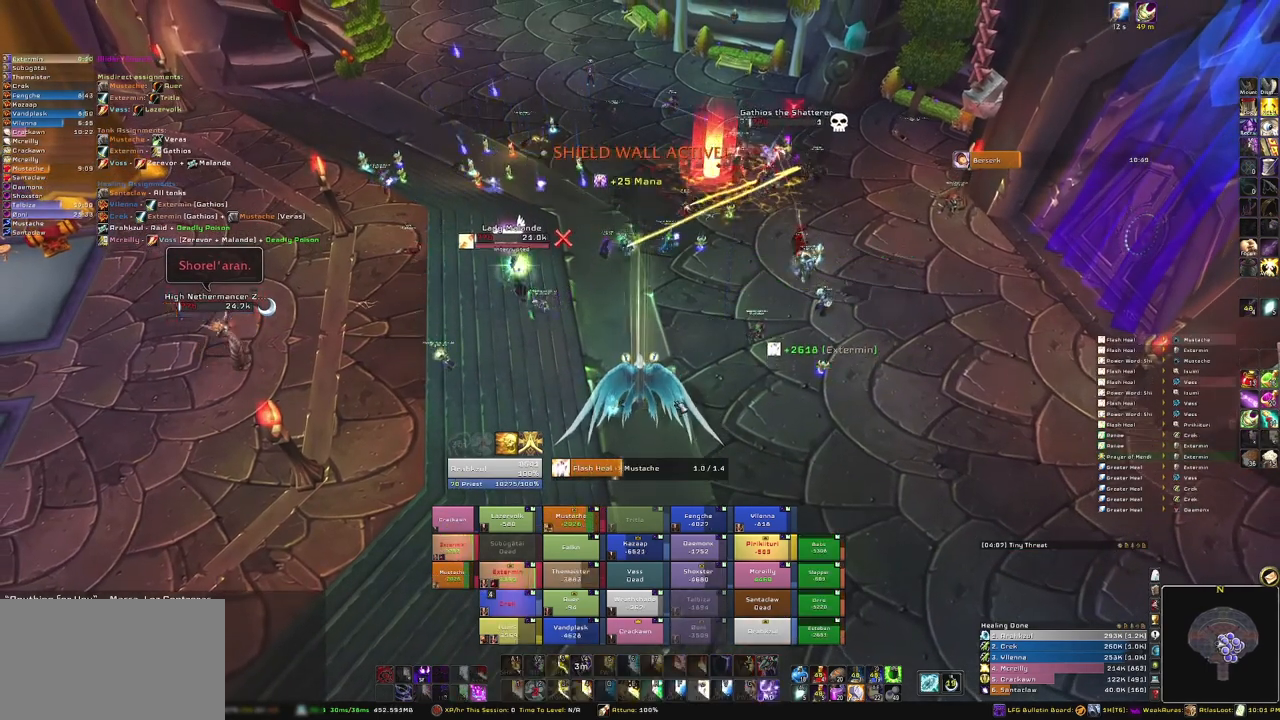
{"keys": [], "mouse": [], "events": [[34, "mouse_right", "down"], [267, "mouse_right", "up"]]}
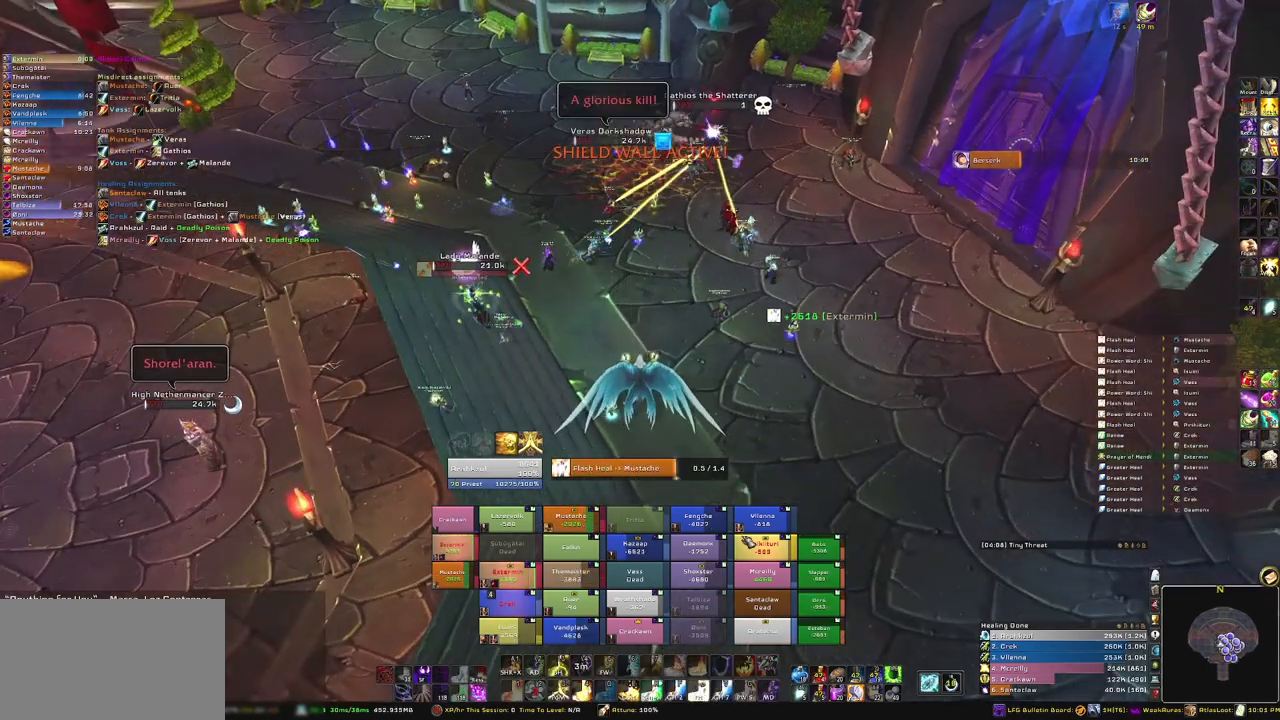
{"keys": ["c"], "mouse": [], "events": [[500, "c", "down"]]}
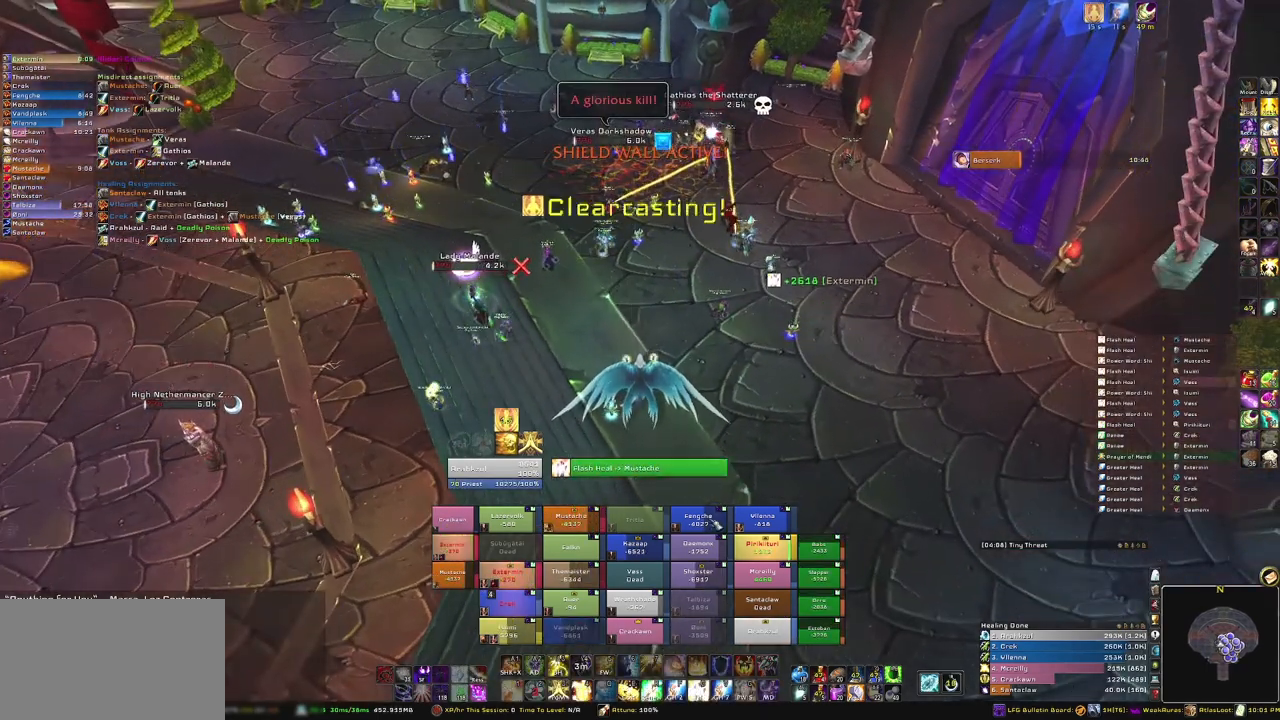
{"keys": [], "mouse": ["right"], "events": [[134, "c", "up"], [501, "mouse_right", "down"]]}
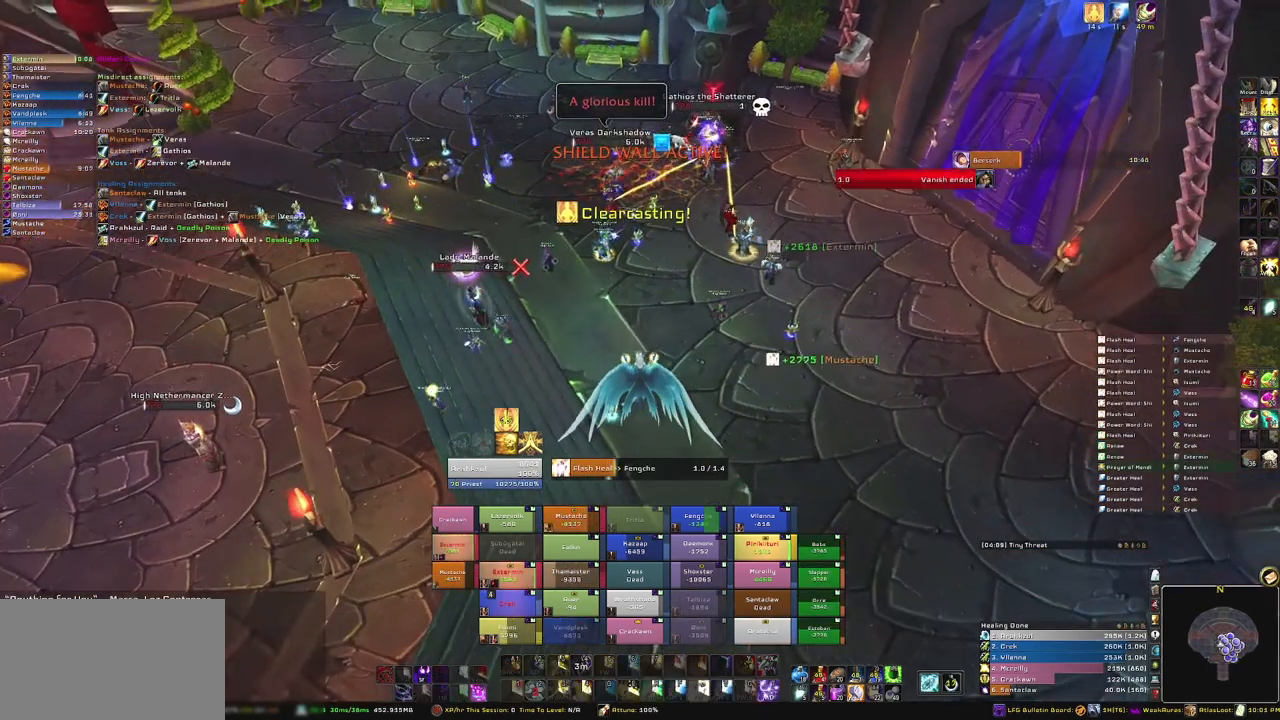
{"keys": [], "mouse": [], "events": [[167, "mouse_right", "up"]]}
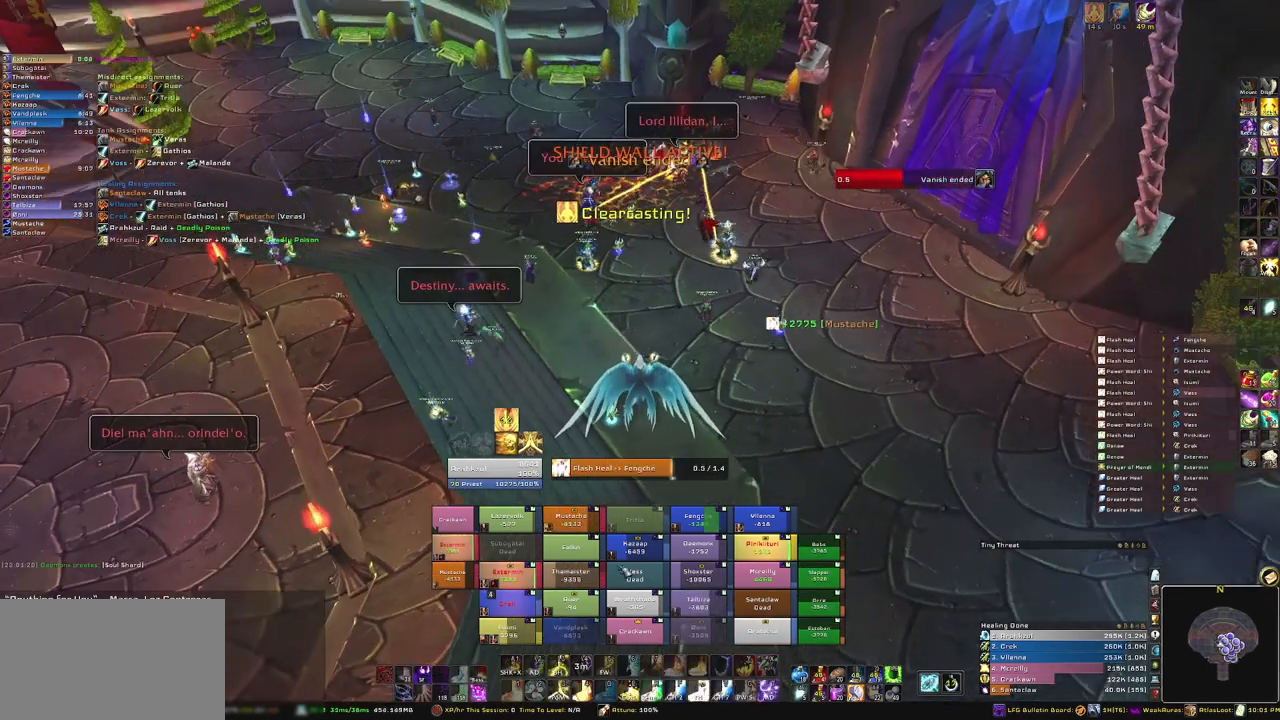
{"keys": [], "mouse": [], "events": []}
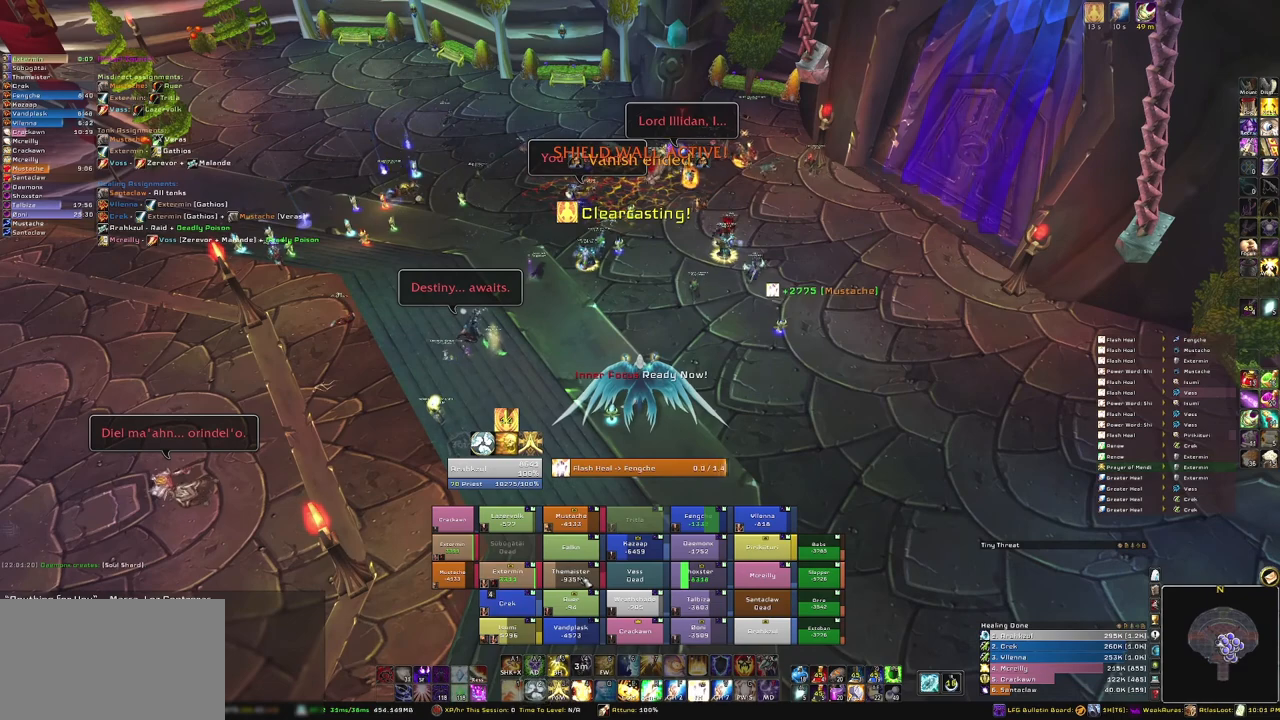
{"keys": [], "mouse": [], "events": [[100, "c", "down"], [200, "c", "up"]]}
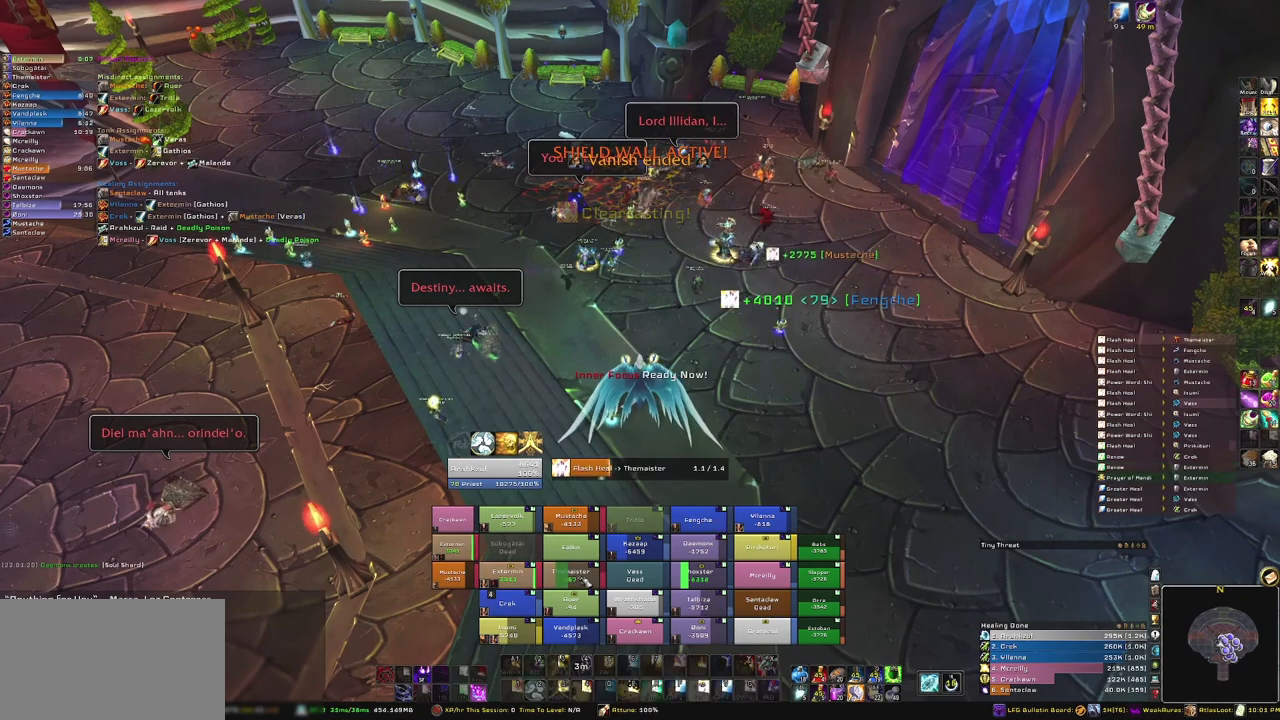
{"keys": [], "mouse": [], "events": []}
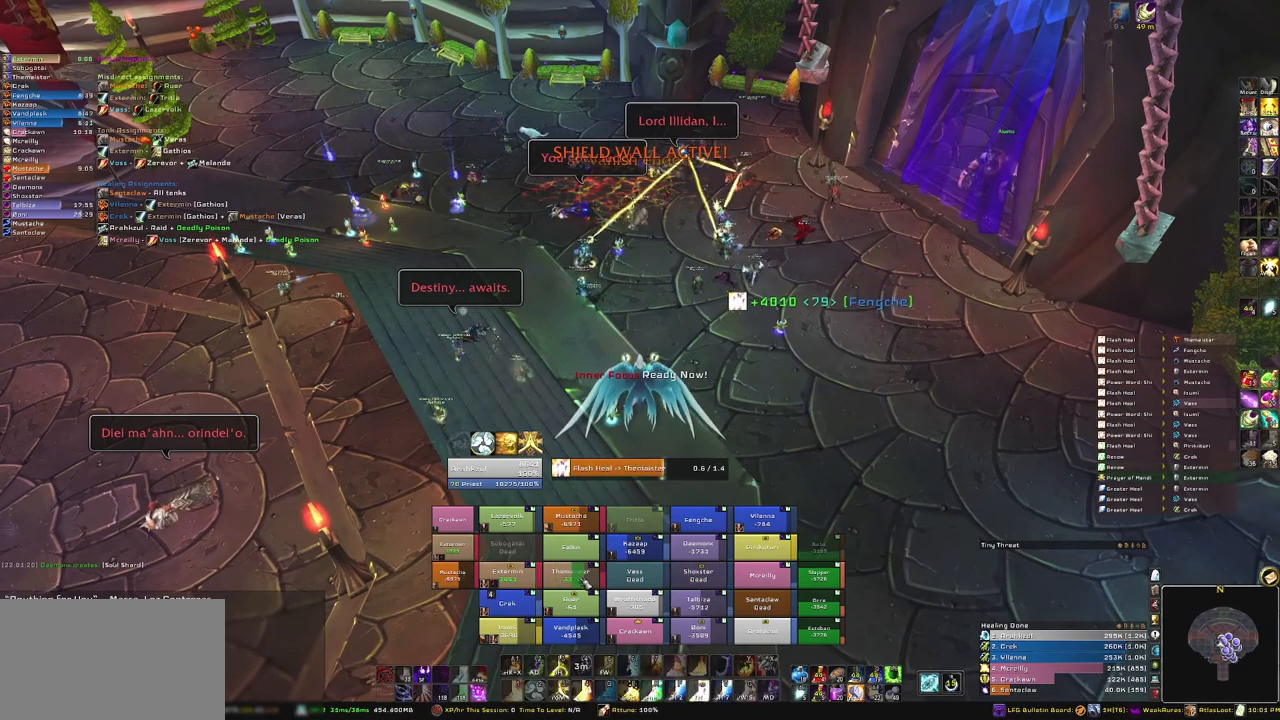
{"keys": [], "mouse": [], "events": []}
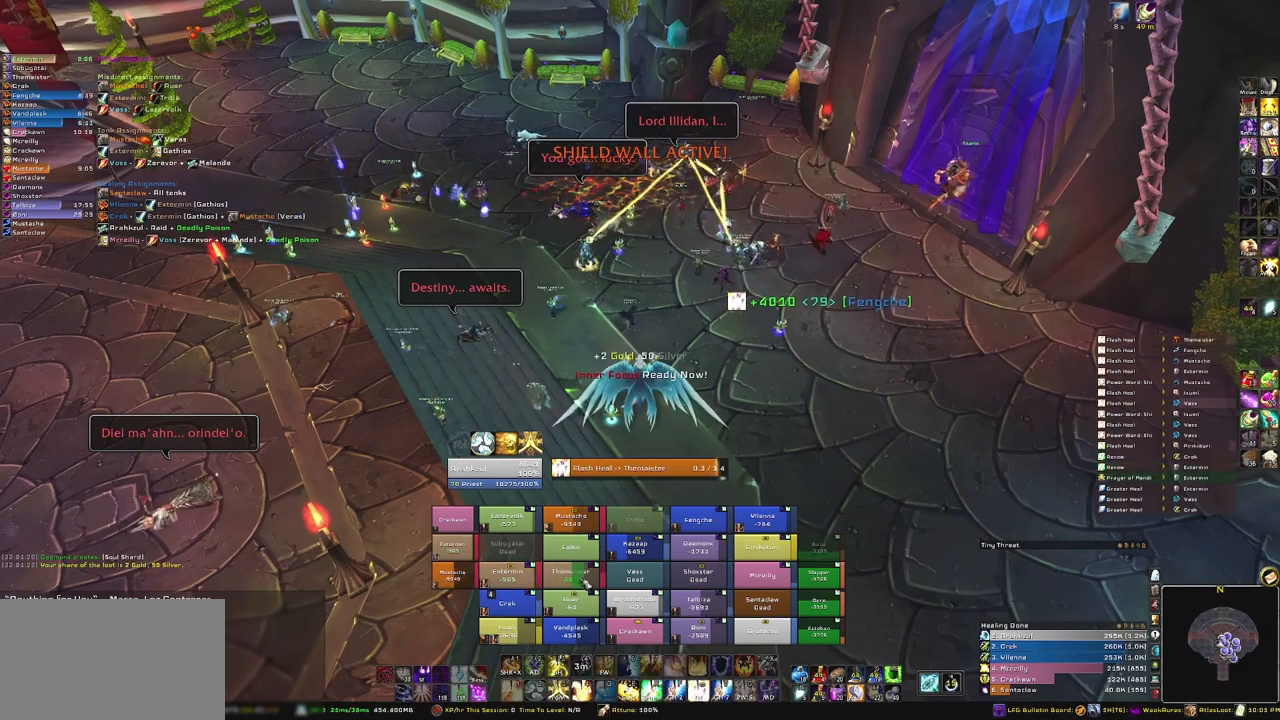
{"keys": [], "mouse": [], "events": [[134, "c", "down"], [300, "c", "up"]]}
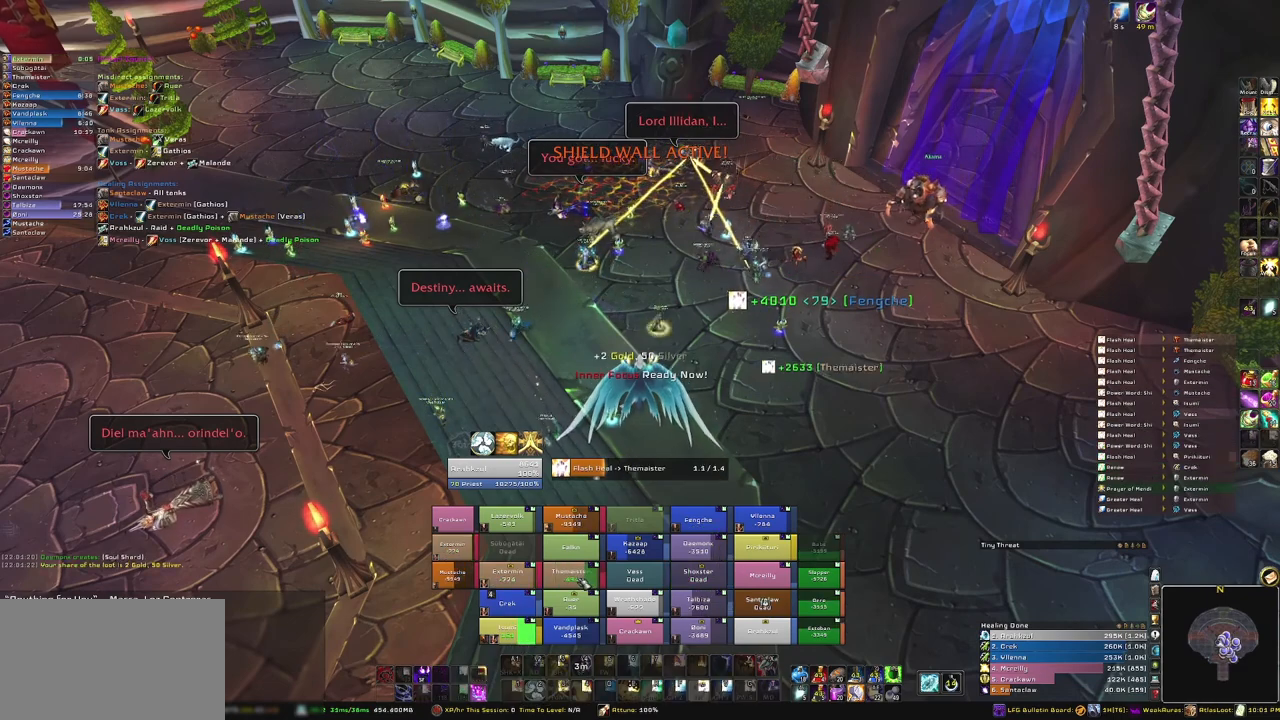
{"keys": [], "mouse": [], "events": []}
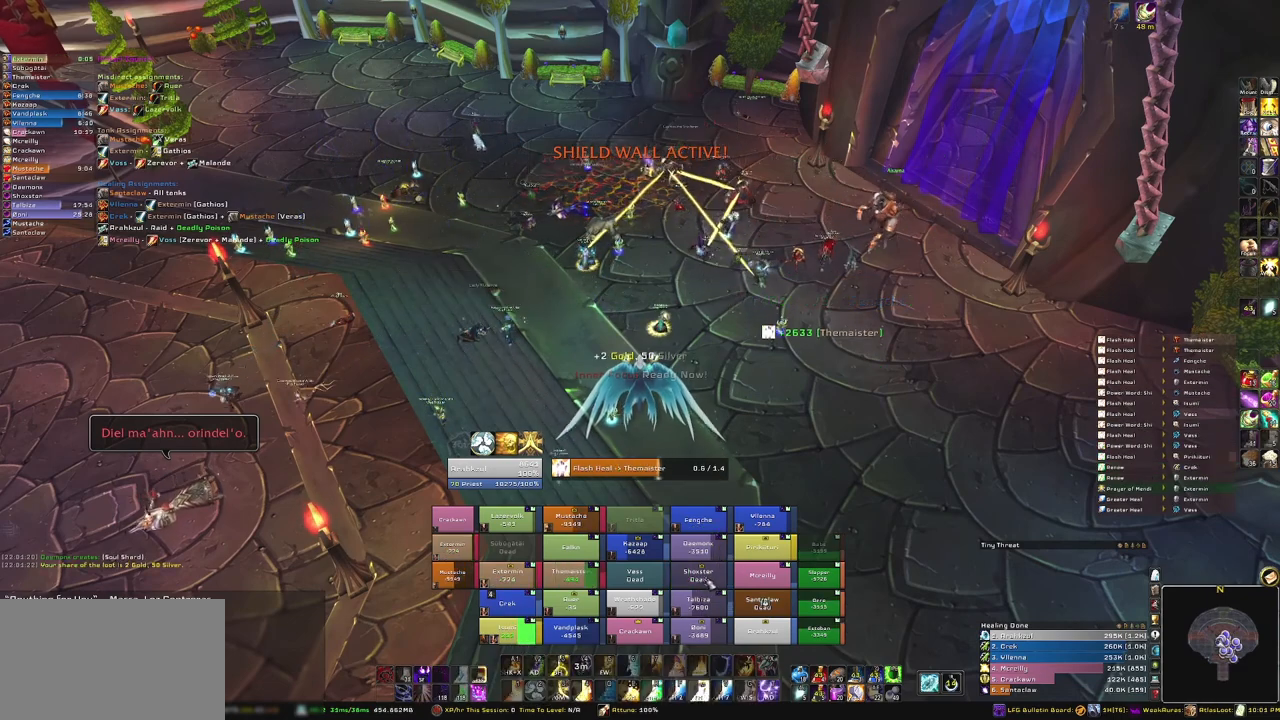
{"keys": [], "mouse": [], "events": []}
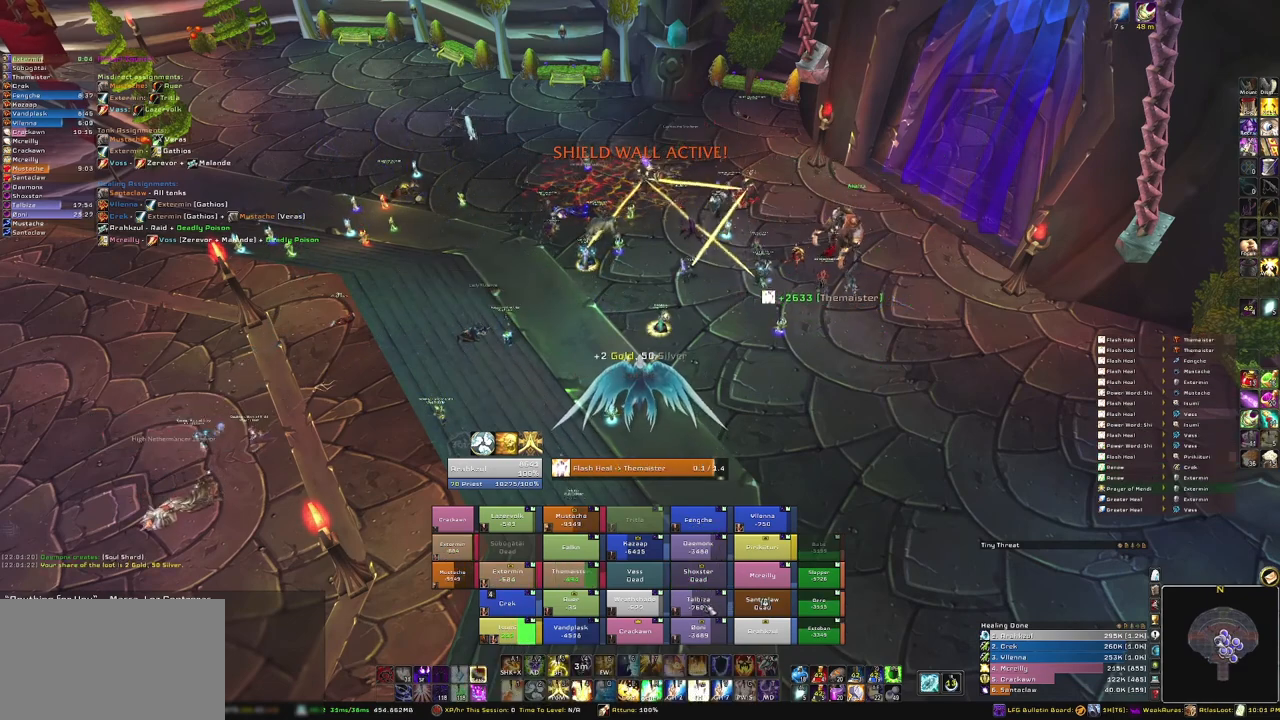
{"keys": [], "mouse": [], "events": [[300, "c", "down"], [433, "c", "up"]]}